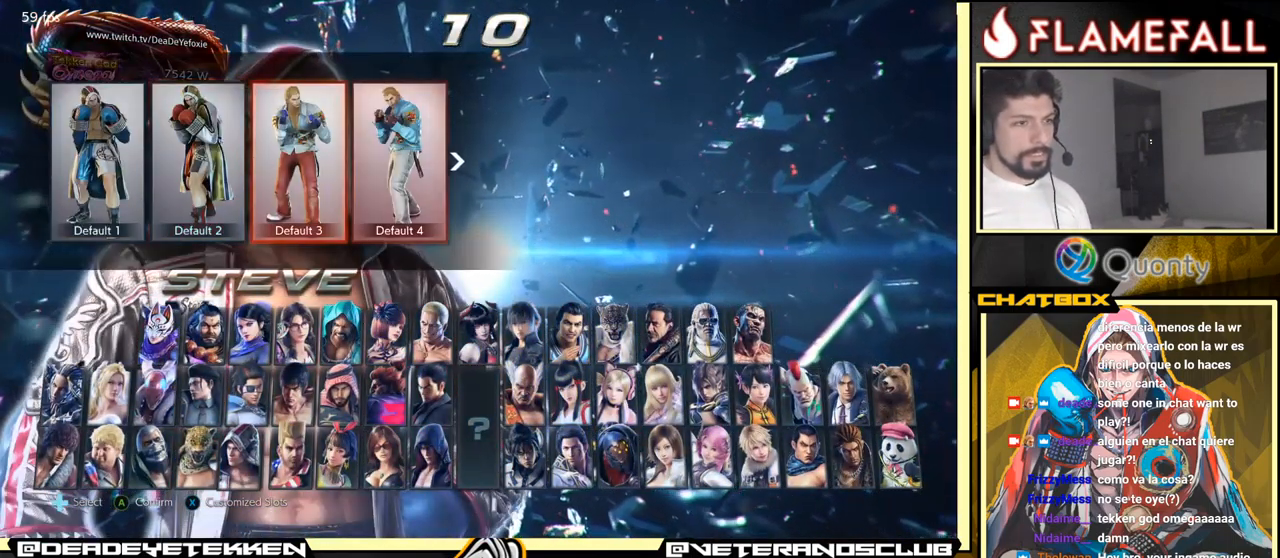
Gameplay with a controller (arcade stick); each line is a JSON object with the inputs held at the frame after it. "events" lists button and stick changes between this image and that frame as [ms after this image, input, new state], when the widget could be followed in between. Not read: L3 R3.
{"buttons": [], "left_stick": "center", "events": [[433, "left_stick", "center"]]}
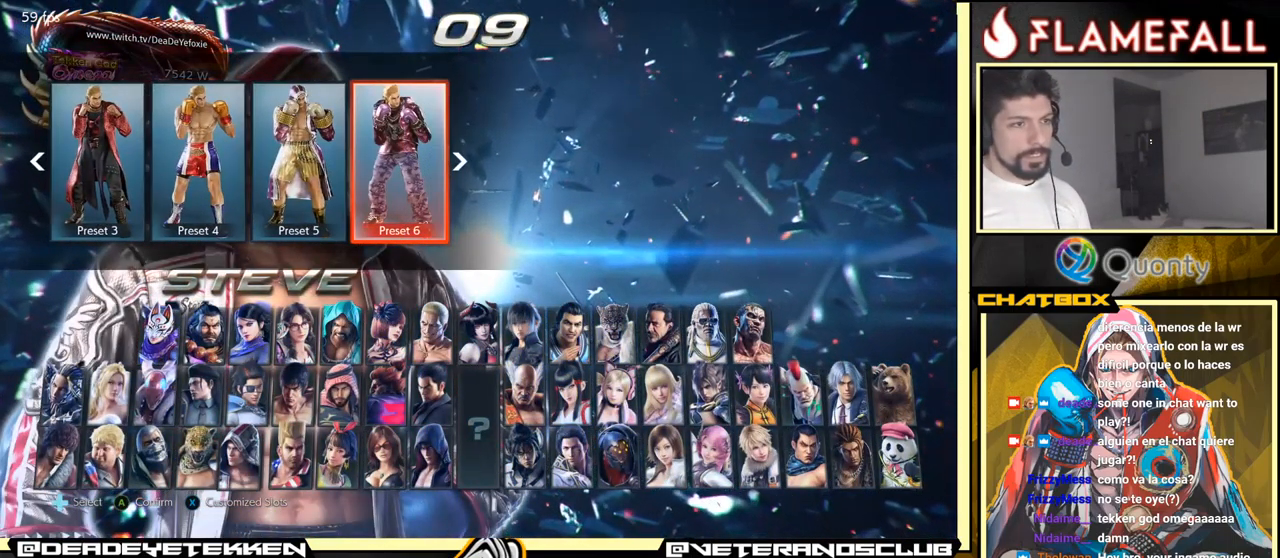
{"buttons": [], "left_stick": "center", "events": []}
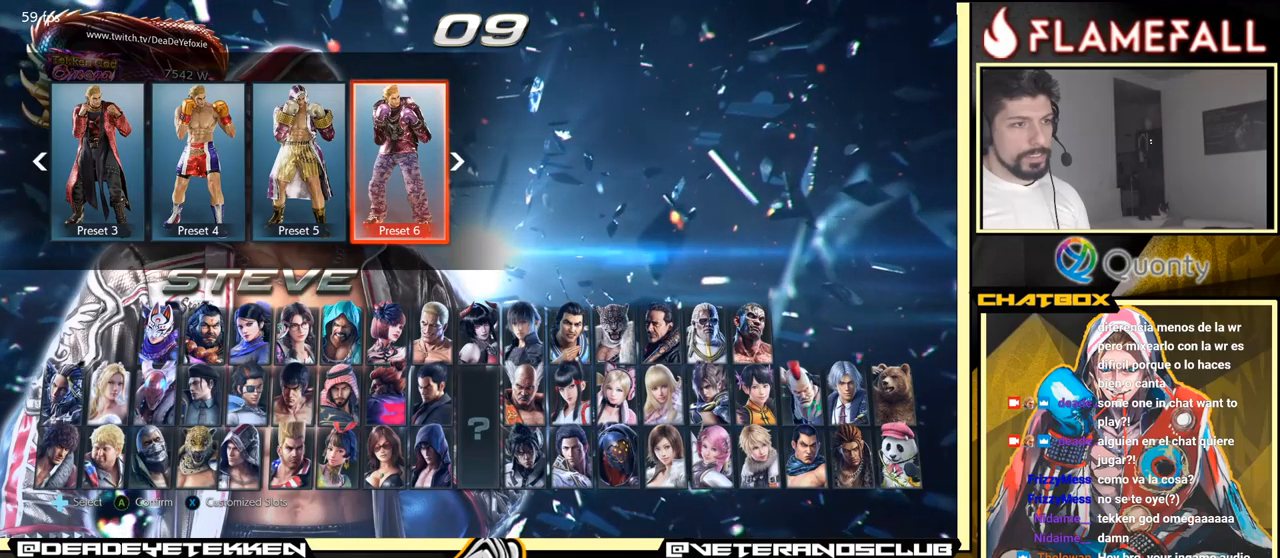
{"buttons": [], "left_stick": "left", "events": [[184, "left_stick", "right"], [284, "left_stick", "center"], [417, "left_stick", "left"]]}
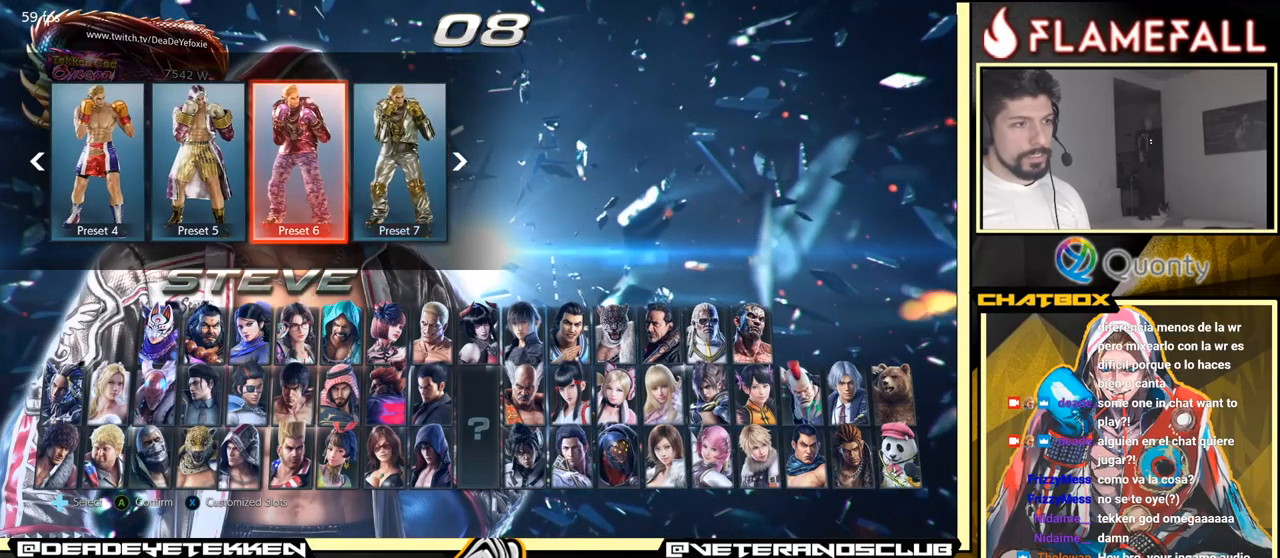
{"buttons": ["A"], "left_stick": "center", "events": [[17, "left_stick", "center"], [67, "left_stick", "left"], [167, "left_stick", "center"], [484, "A", "down"]]}
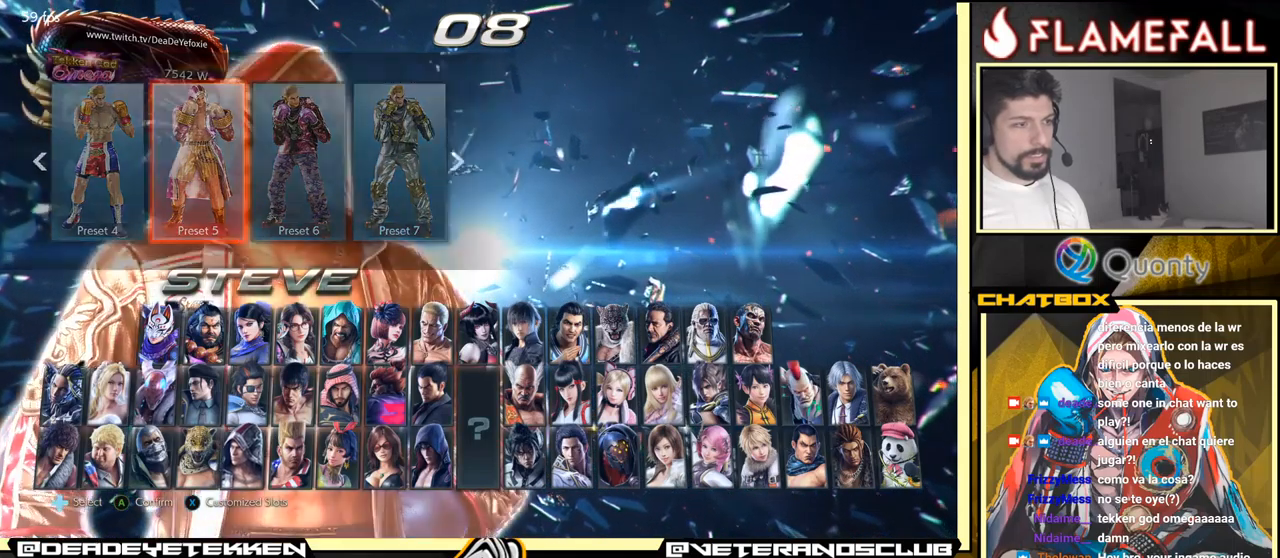
{"buttons": [], "left_stick": "center", "events": [[84, "A", "up"]]}
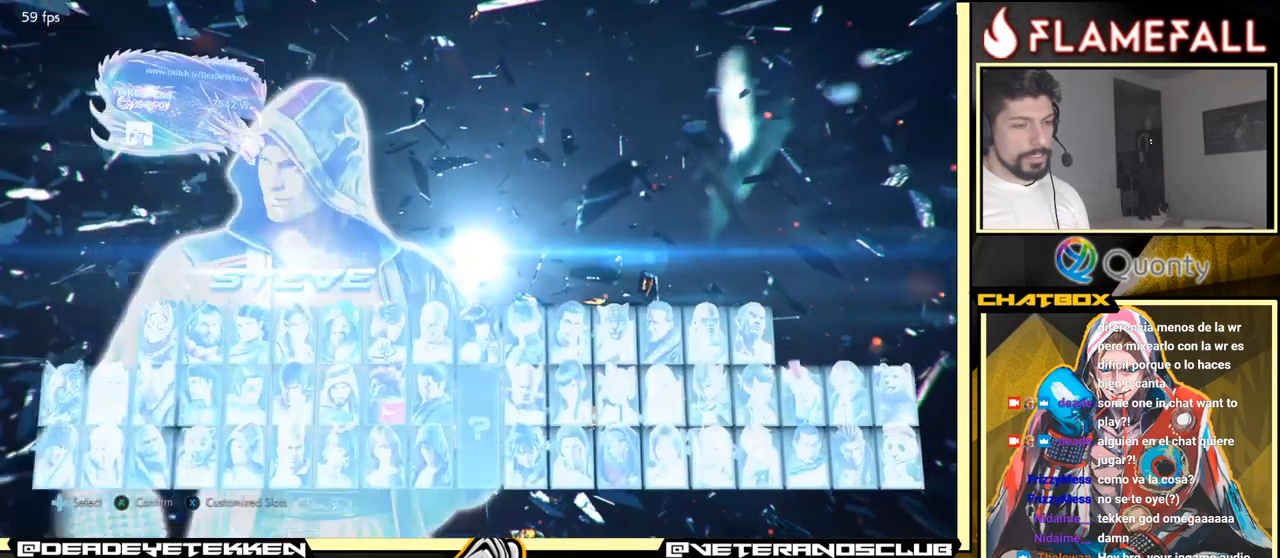
{"buttons": [], "left_stick": "center", "events": []}
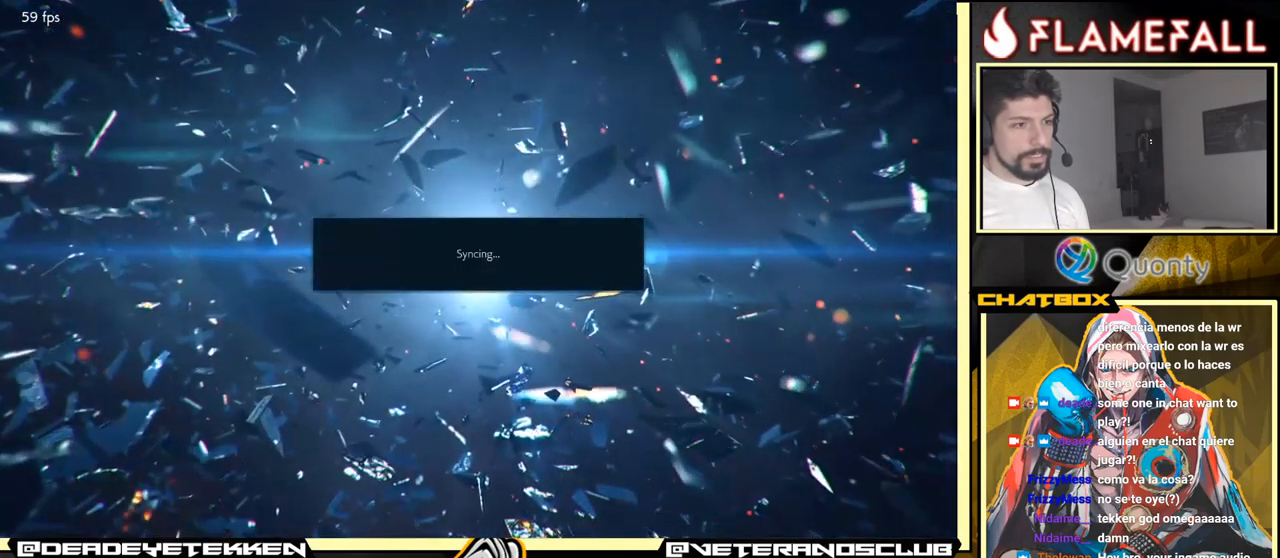
{"buttons": [], "left_stick": "center", "events": []}
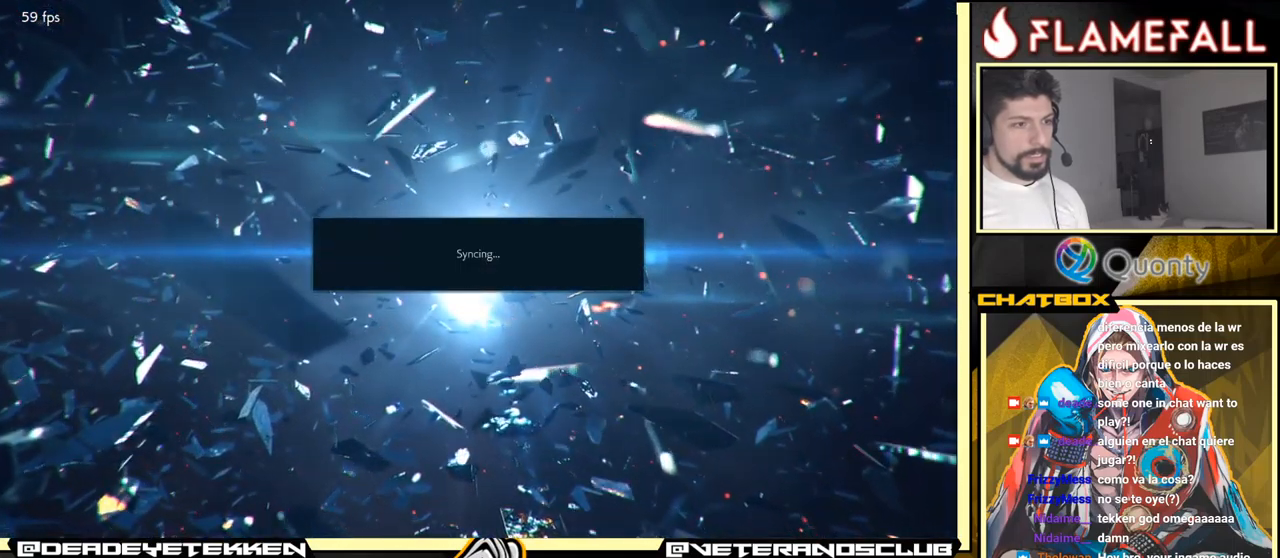
{"buttons": ["A"], "left_stick": "center", "events": [[434, "A", "down"]]}
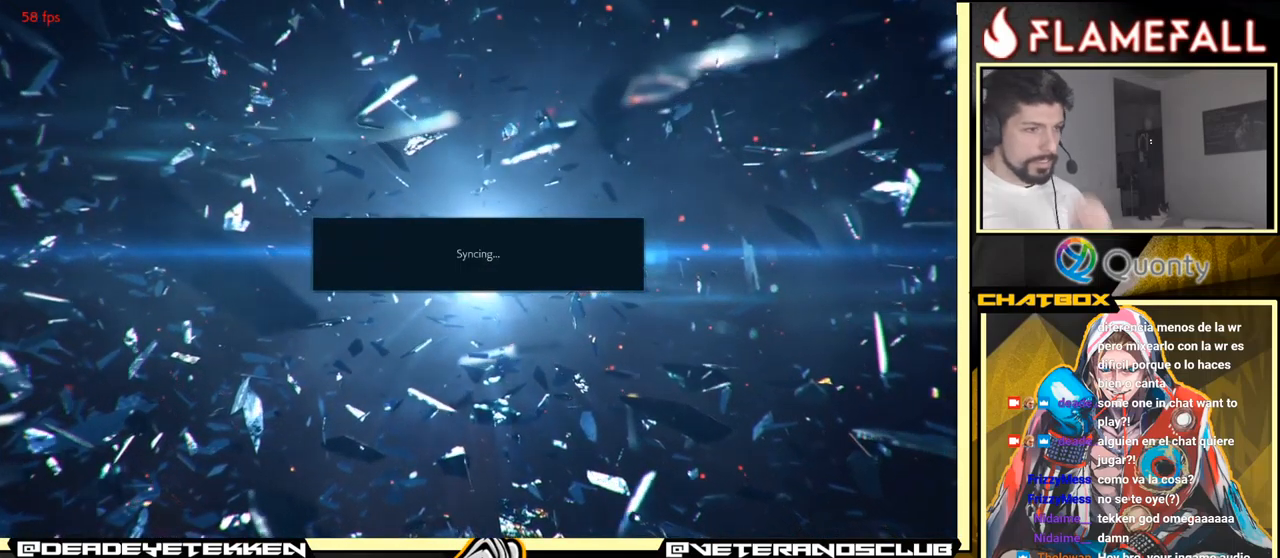
{"buttons": [], "left_stick": "center", "events": [[50, "A", "up"]]}
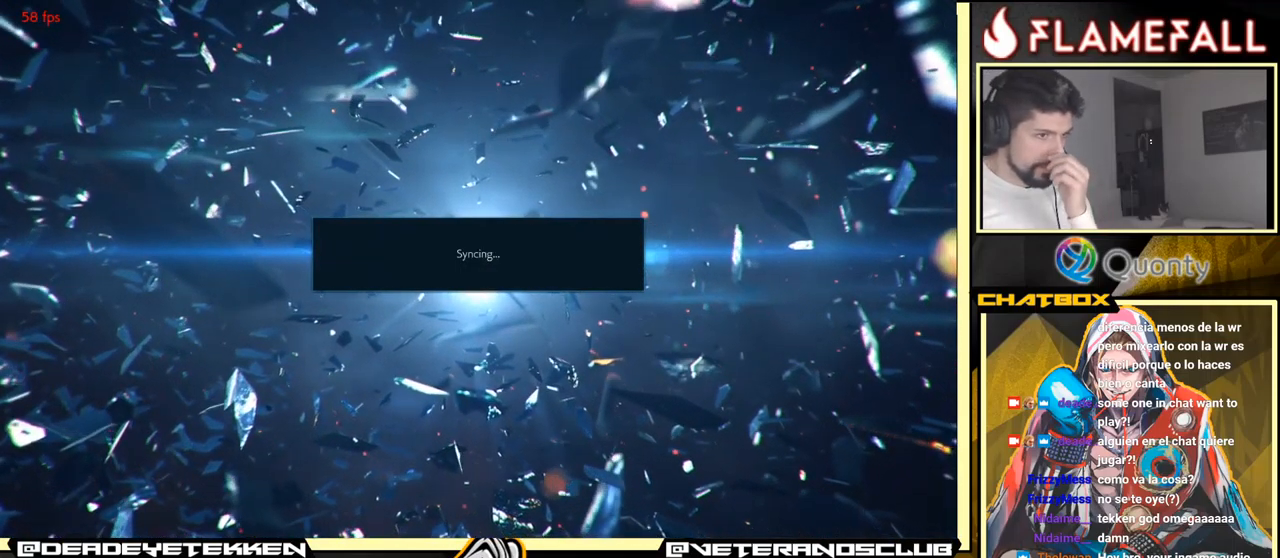
{"buttons": ["A"], "left_stick": "center", "events": [[400, "A", "down"]]}
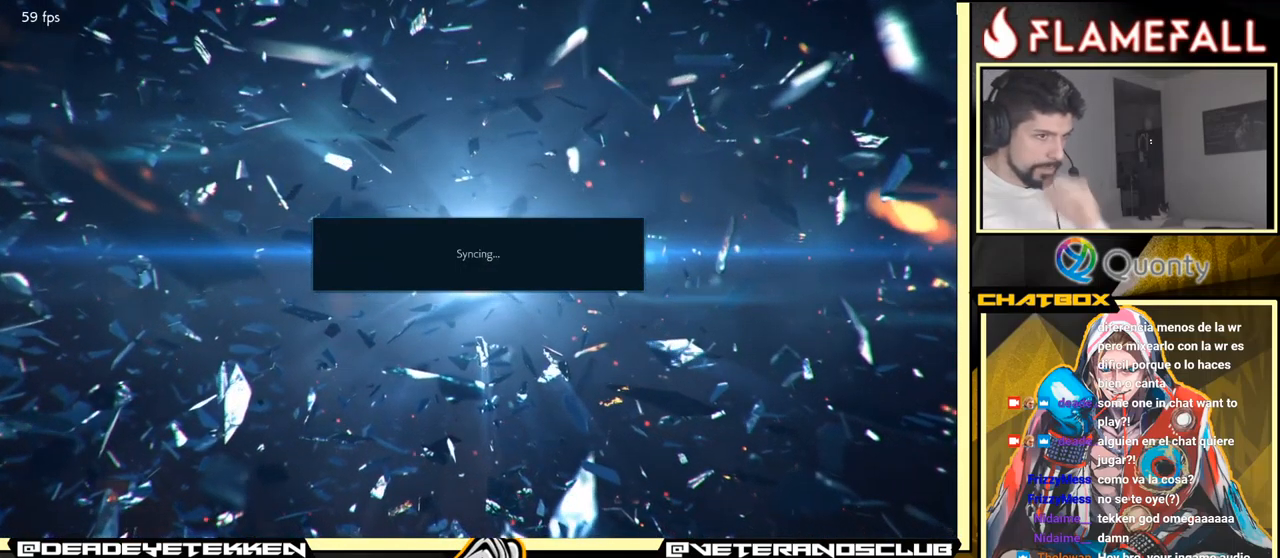
{"buttons": ["A"], "left_stick": "center", "events": [[34, "A", "up"], [300, "A", "down"]]}
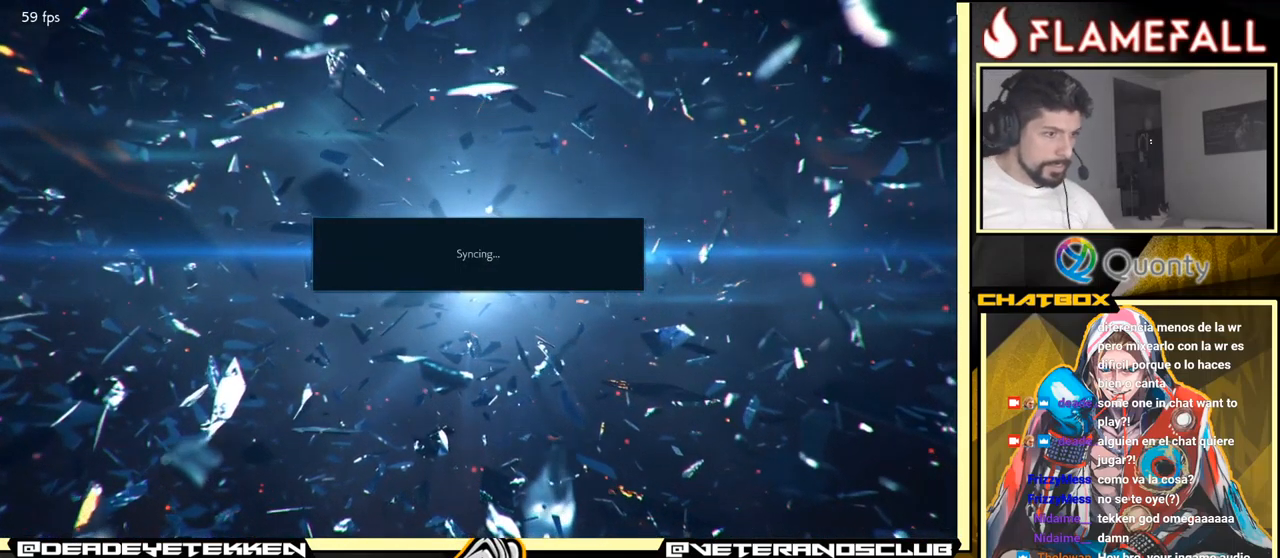
{"buttons": [], "left_stick": "center", "events": [[17, "A", "up"]]}
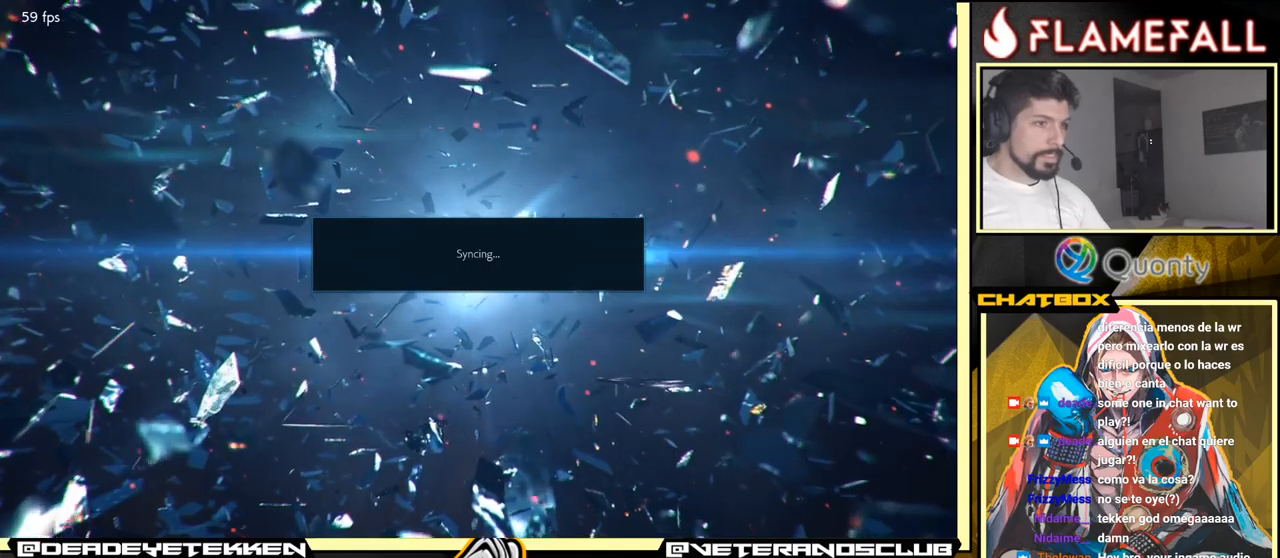
{"buttons": ["A"], "left_stick": "center", "events": [[500, "A", "down"]]}
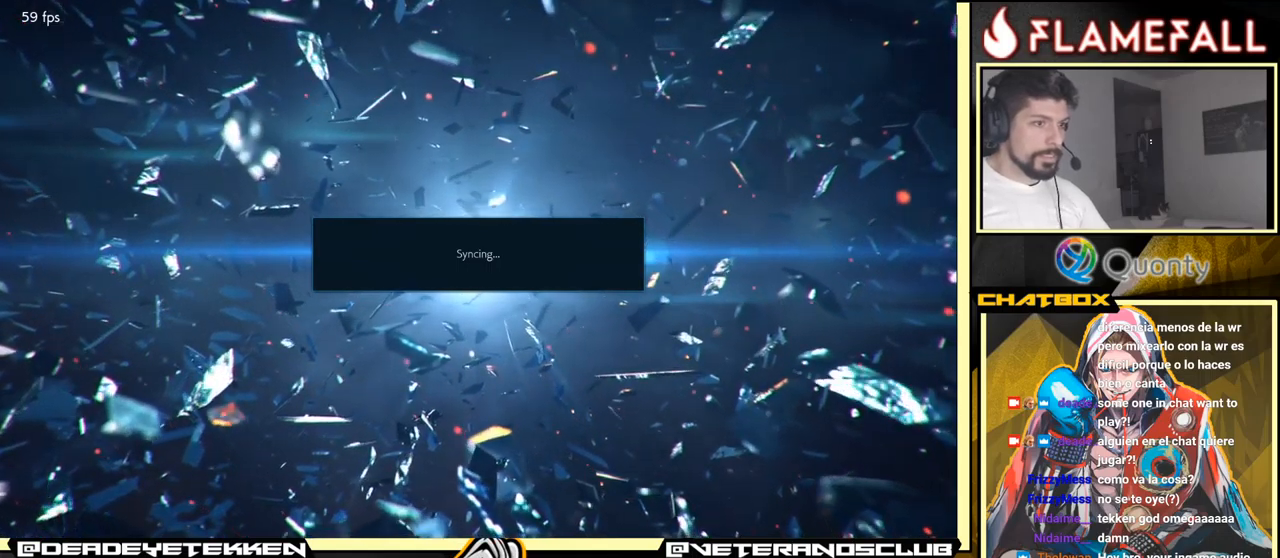
{"buttons": [], "left_stick": "center", "events": [[133, "A", "up"]]}
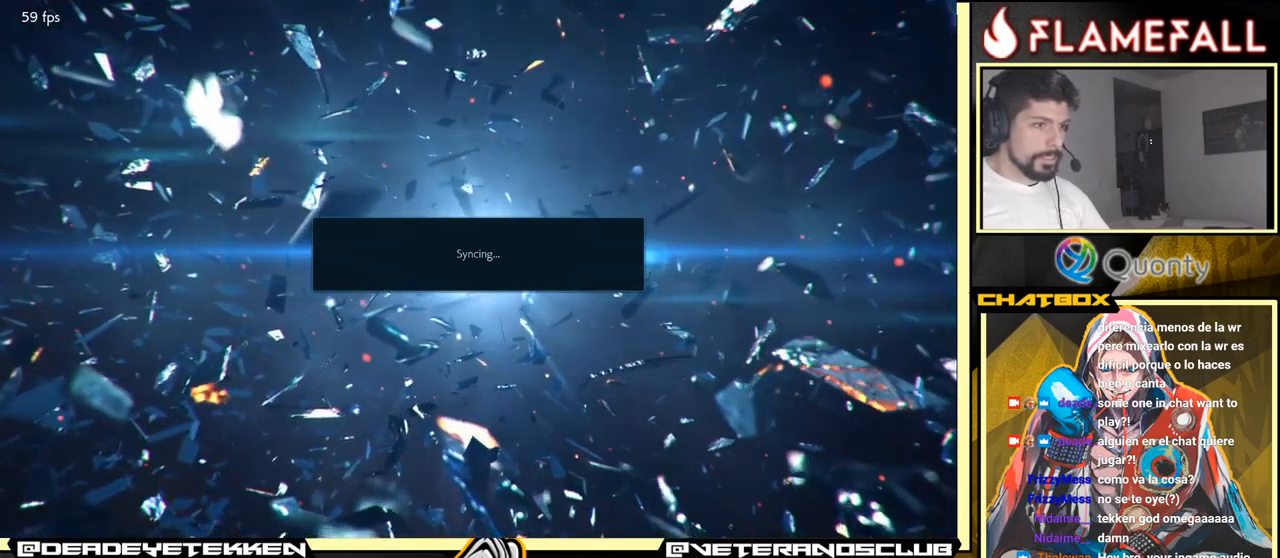
{"buttons": ["A"], "left_stick": "center", "events": [[366, "A", "down"]]}
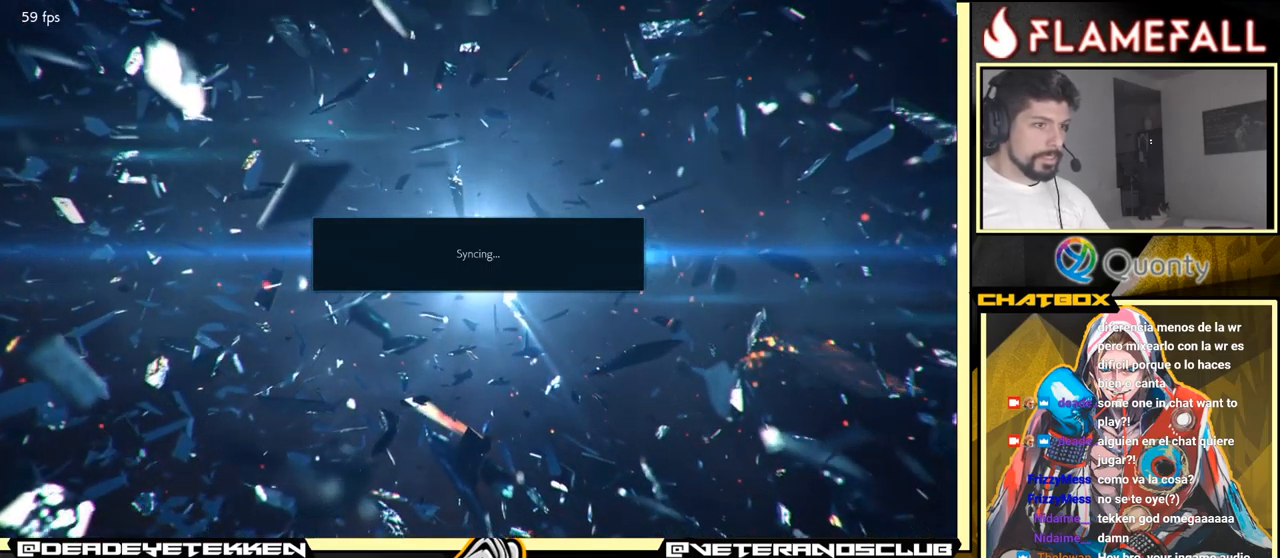
{"buttons": ["A"], "left_stick": "center", "events": [[133, "A", "up"], [433, "A", "down"]]}
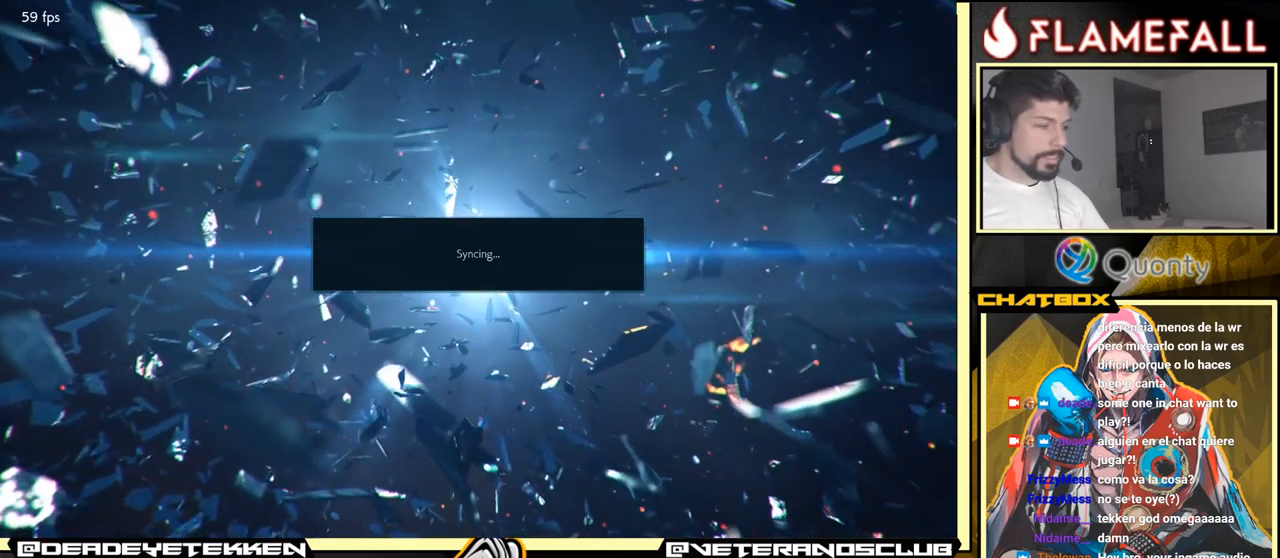
{"buttons": [], "left_stick": "center", "events": [[50, "A", "up"], [316, "A", "down"], [450, "A", "up"]]}